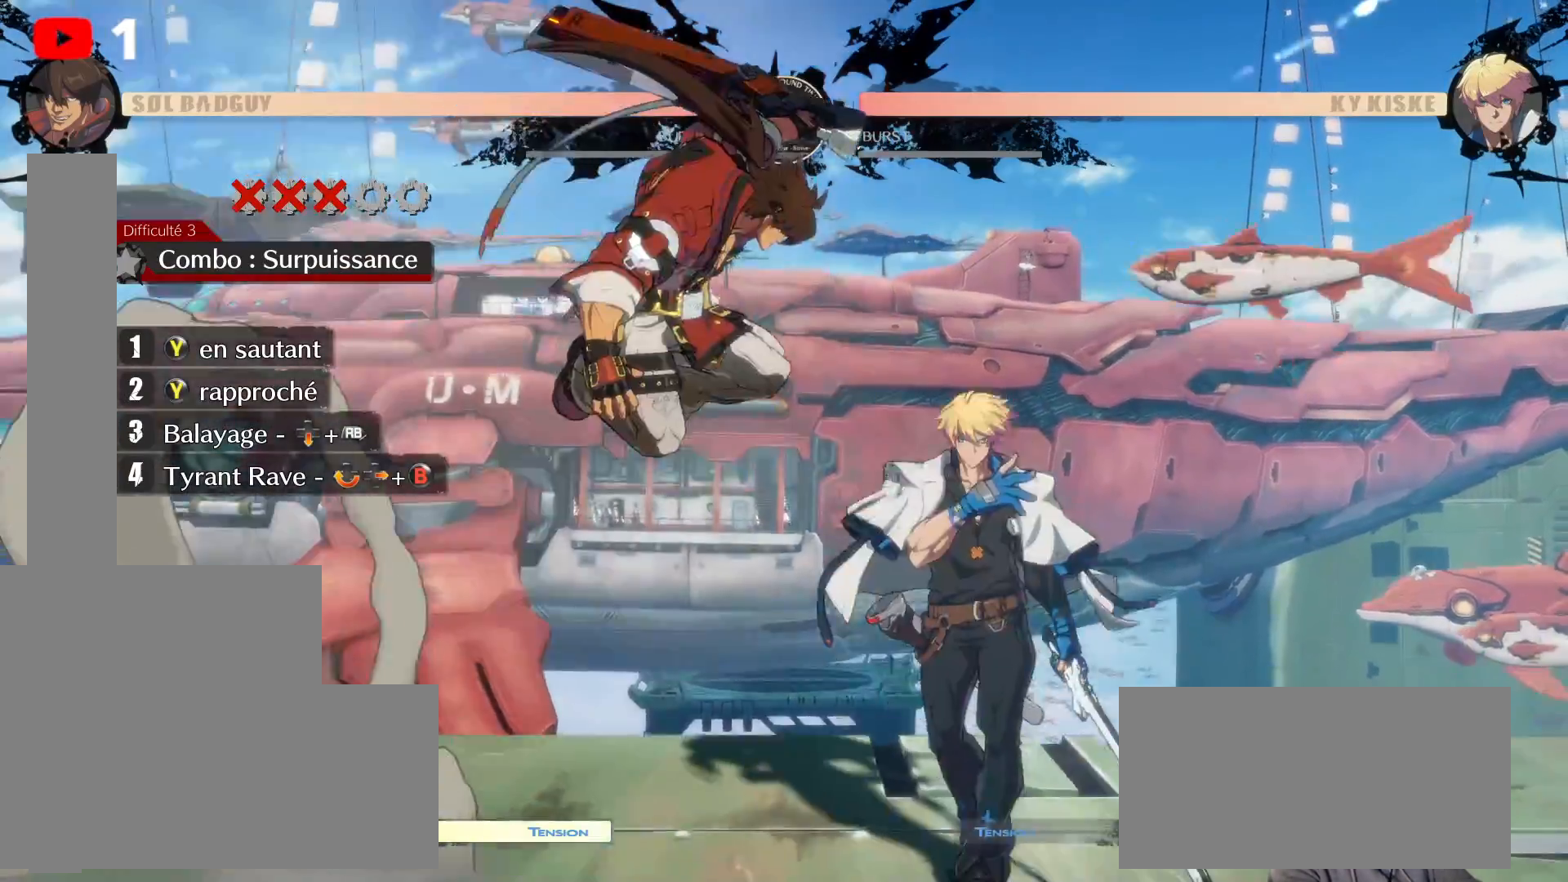
Gameplay with a controller (Xbox layout); each line is a JSON object with the inputs held at the frame after it (dt_ms = milliseconds from this image to that frame). "events" lists button and stick changes between this image and that frame as [ms after this image, input, new state], when the widget could be followed in between. Not read: HOME L3 R3.
{"dt_ms": 500, "buttons": ["DPAD_DOWN"], "left_stick": "center", "right_stick": "center", "events": [[17, "DPAD_UP", "down"], [33, "Y", "up"], [83, "DPAD_UP", "up"], [217, "Y", "down"], [283, "DPAD_DOWN", "down"], [317, "Y", "up"]]}
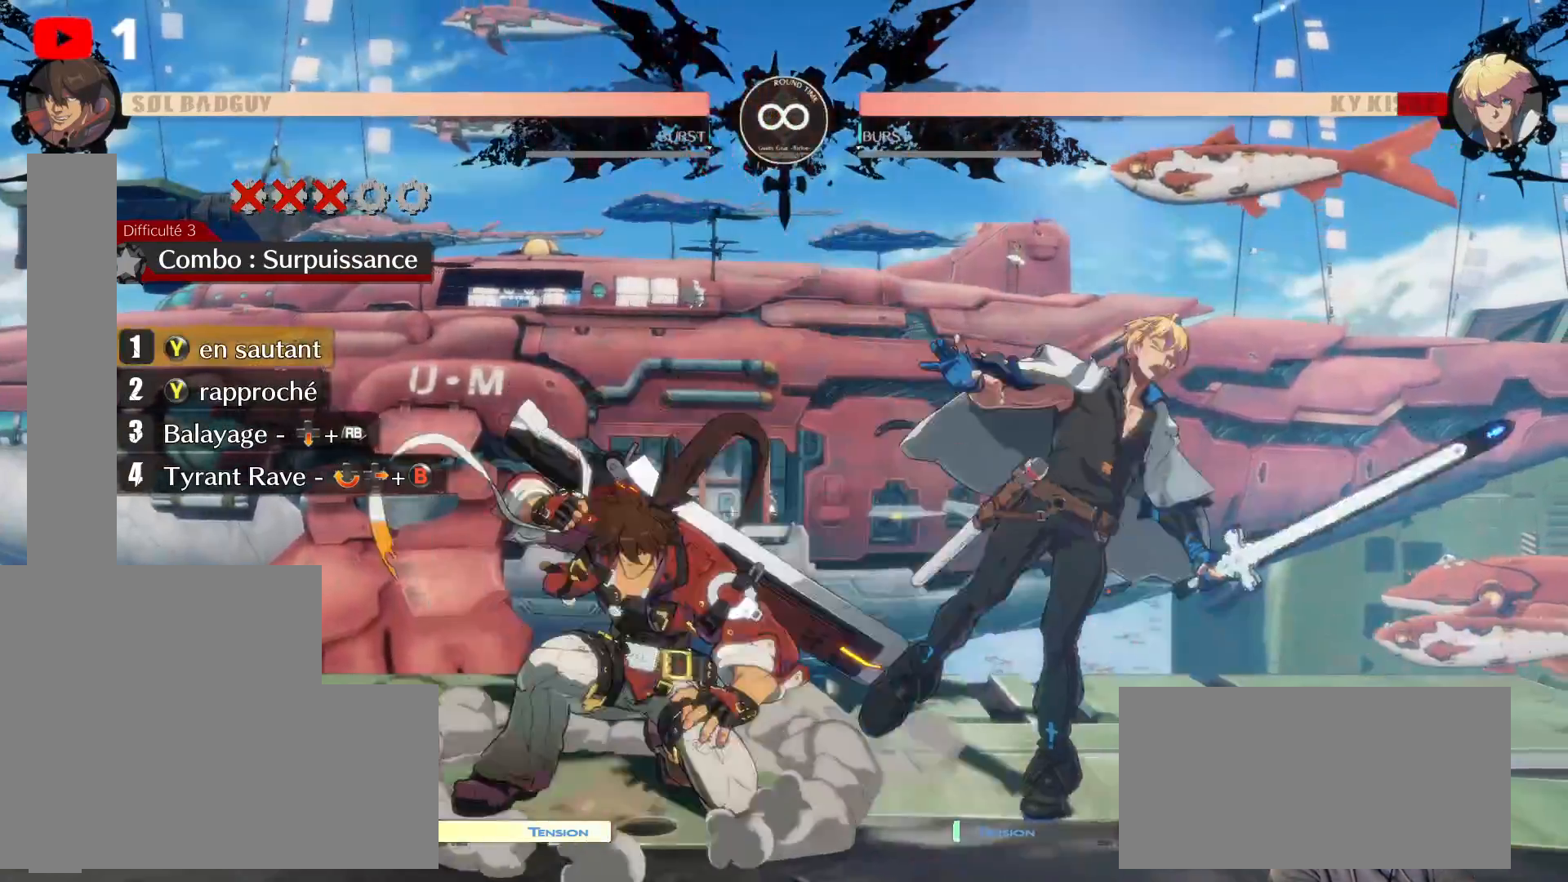
{"dt_ms": 500, "buttons": [], "left_stick": "center", "right_stick": "center", "events": [[167, "DPAD_DOWN", "up"]]}
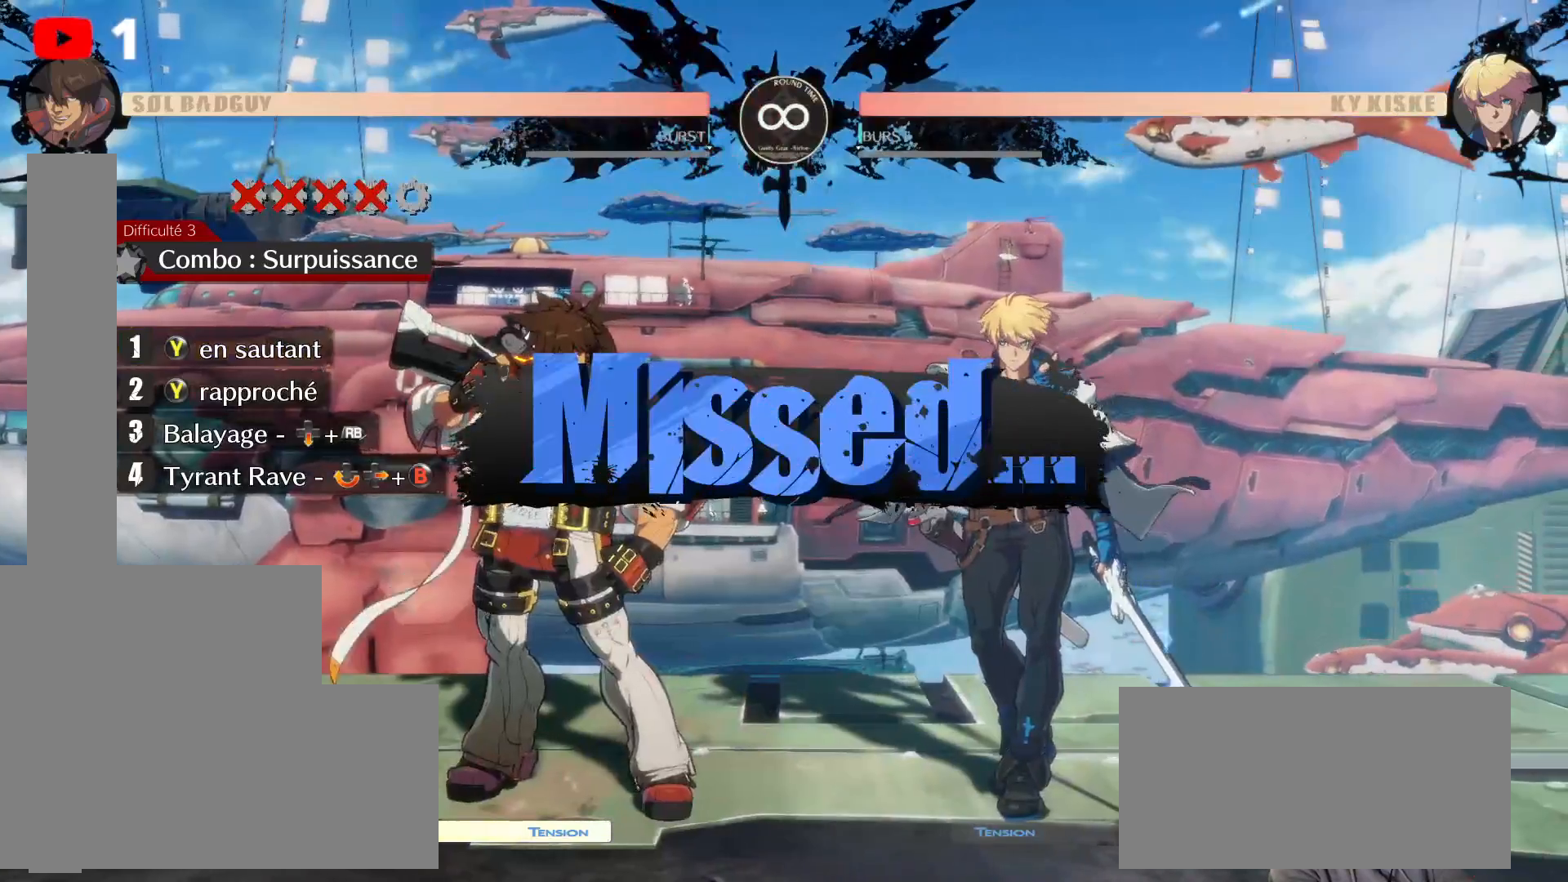
{"dt_ms": 500, "buttons": [], "left_stick": "center", "right_stick": "center", "events": []}
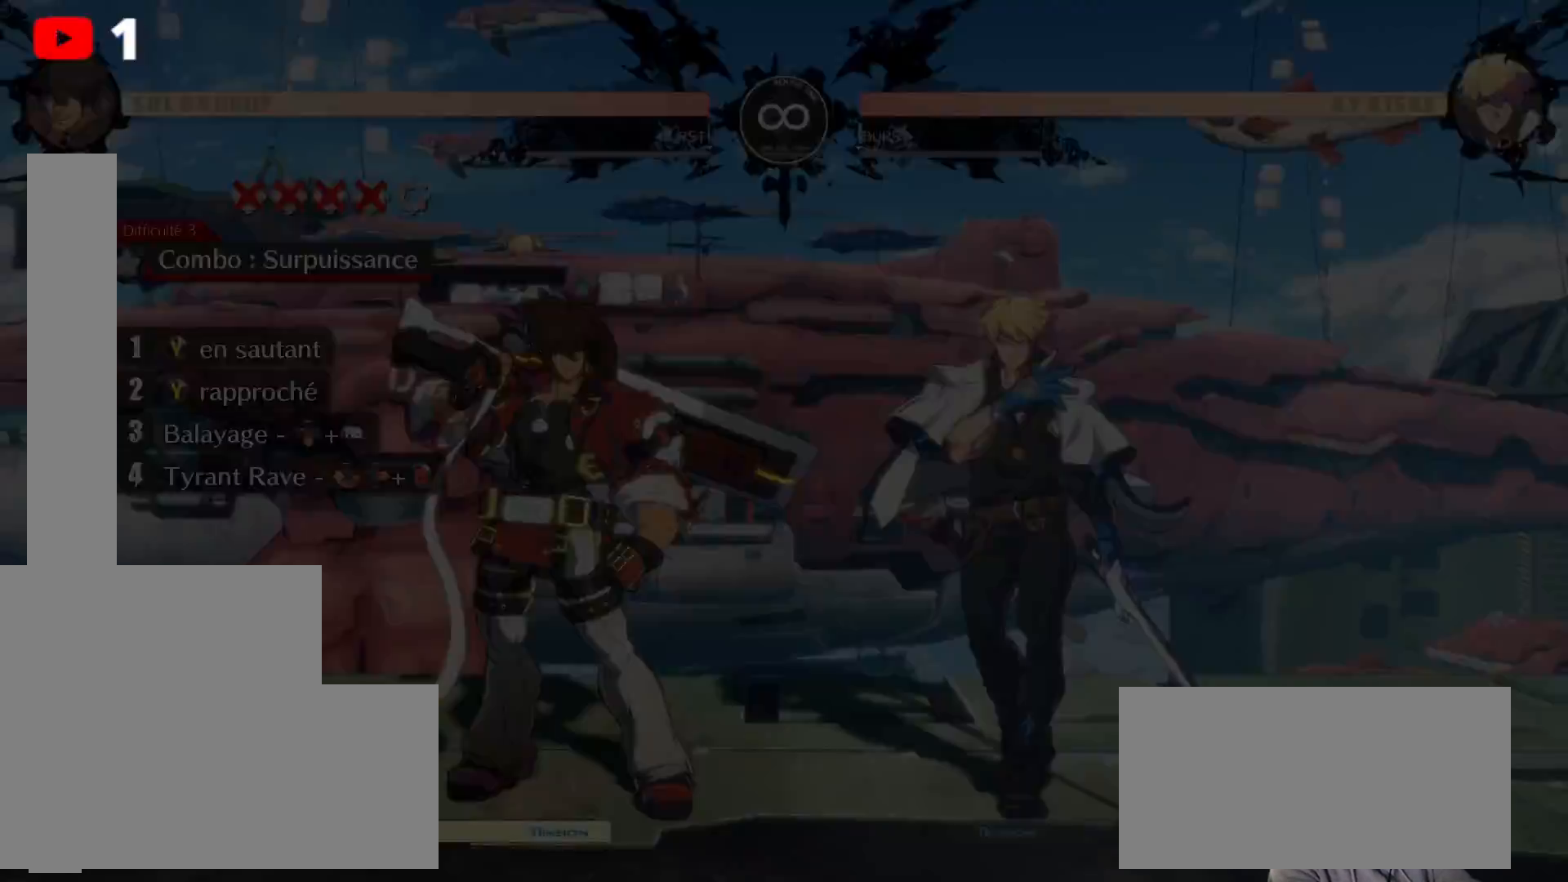
{"dt_ms": 500, "buttons": [], "left_stick": "center", "right_stick": "center", "events": []}
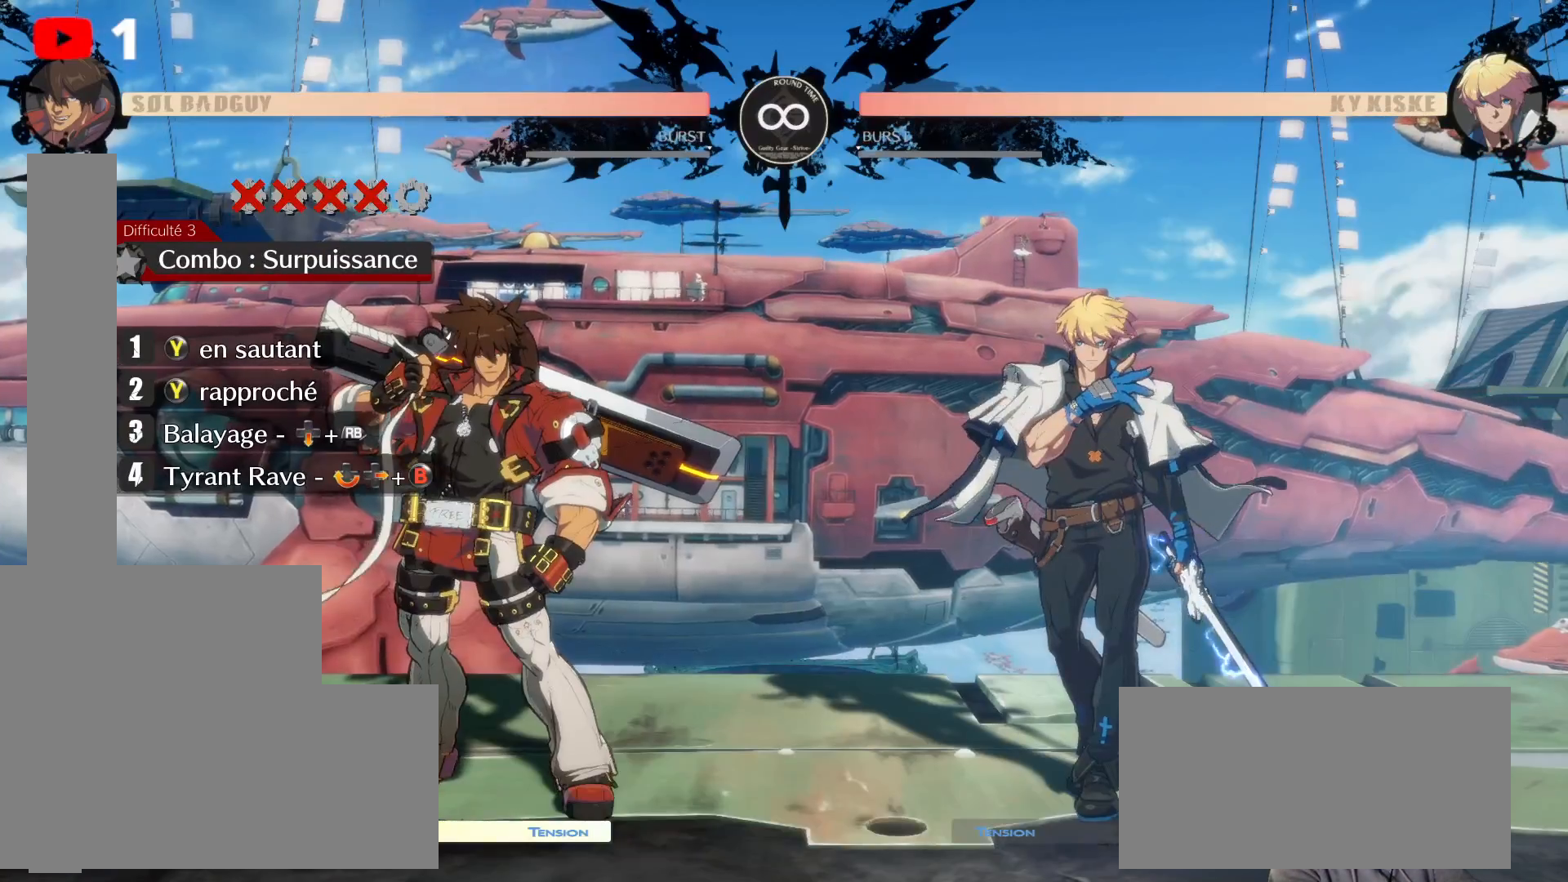
{"dt_ms": 1000, "buttons": ["Y"], "left_stick": "center", "right_stick": "center"}
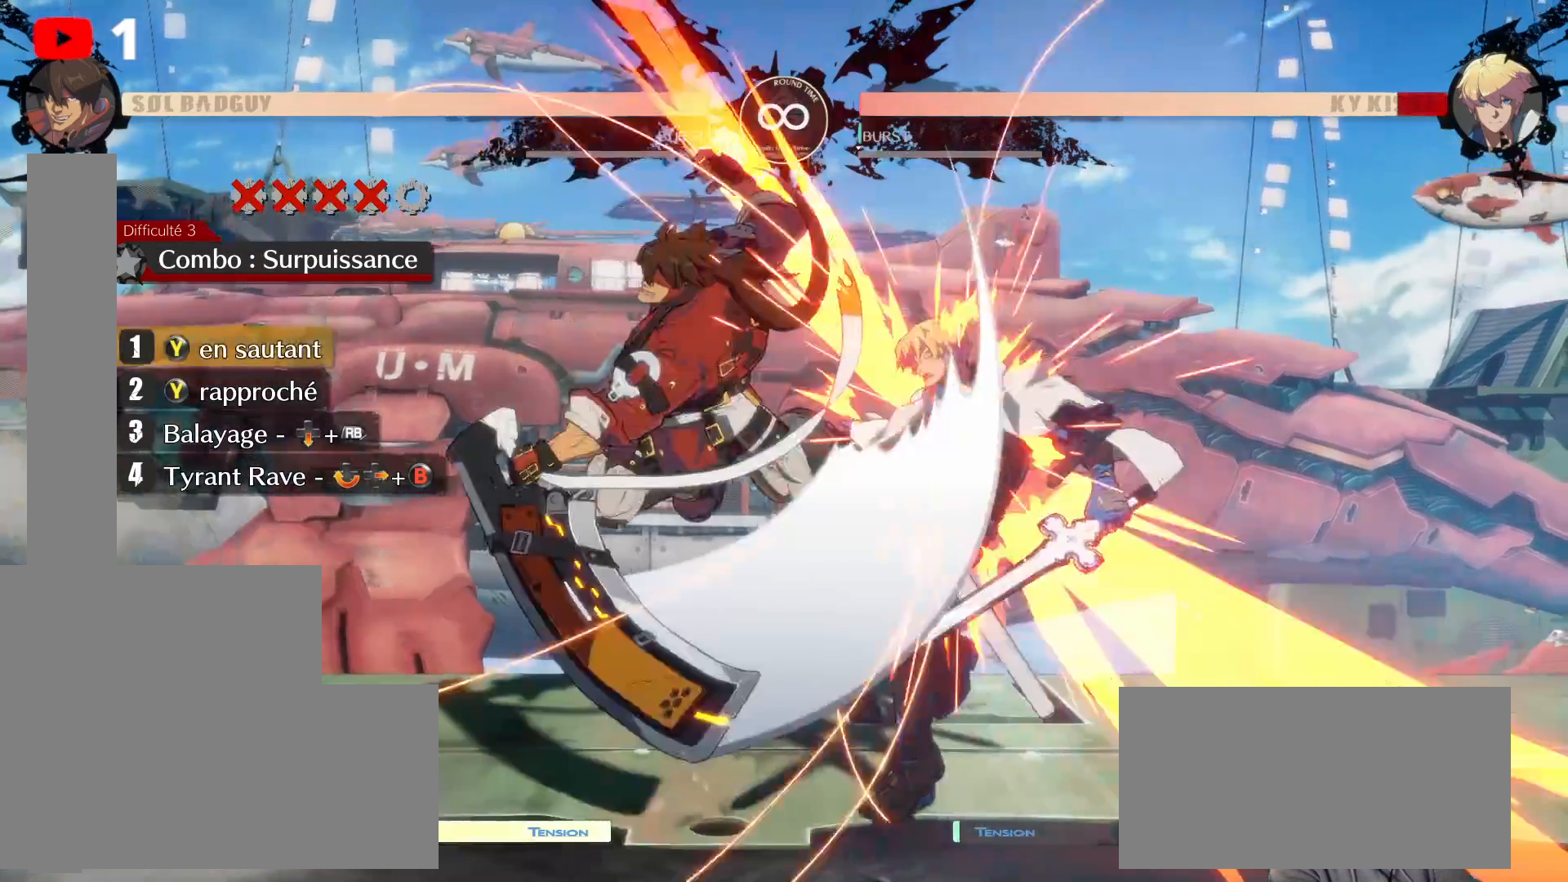
{"dt_ms": 500, "buttons": [], "left_stick": "center", "right_stick": "center"}
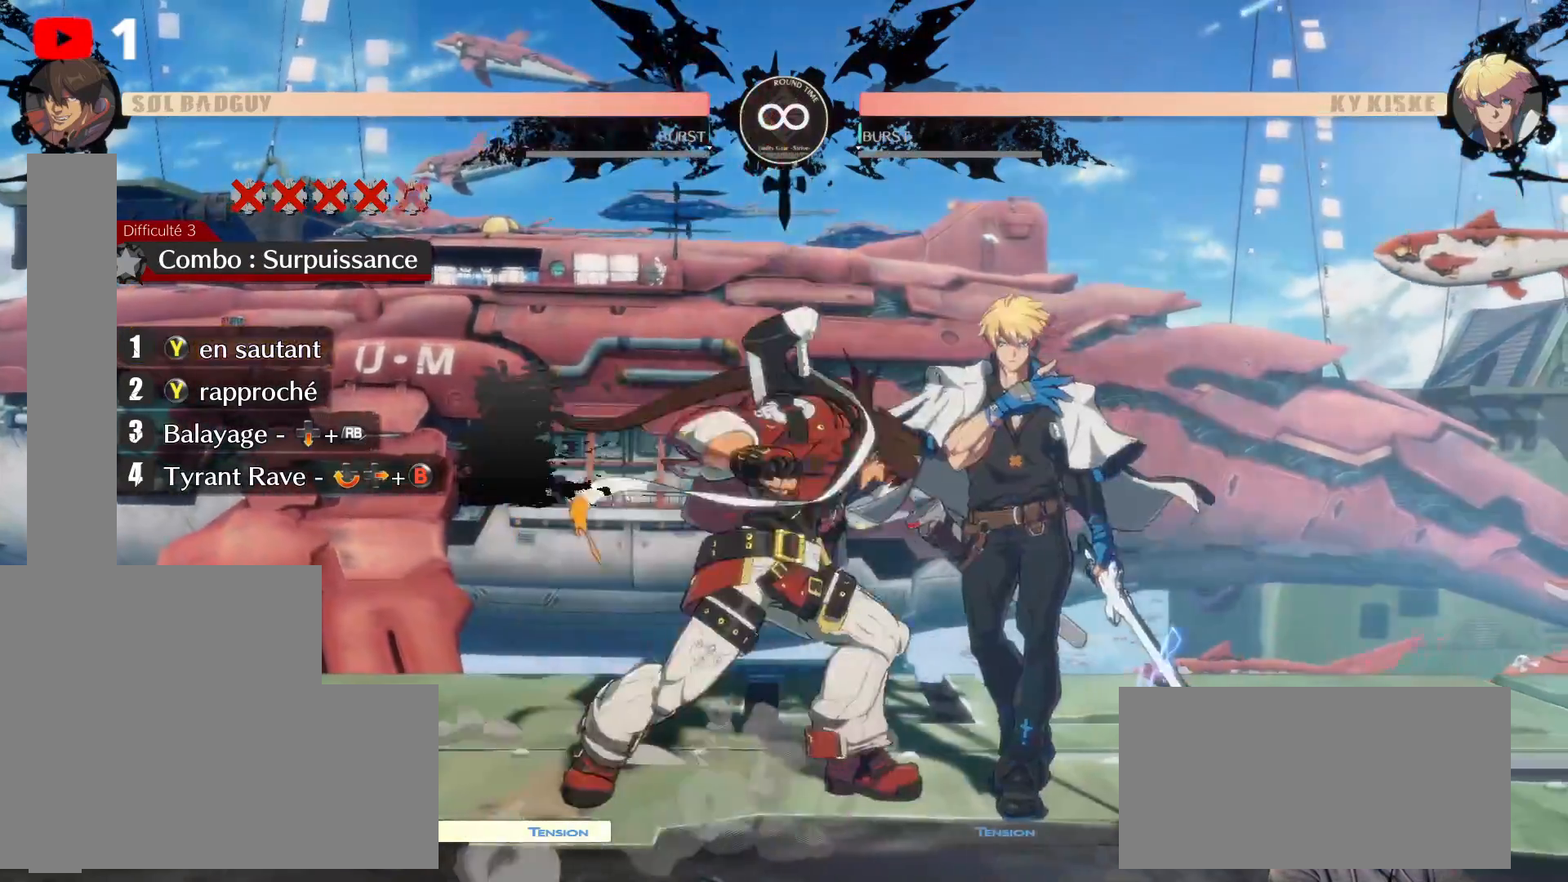
{"dt_ms": 500, "buttons": [], "left_stick": "center", "right_stick": "center", "events": []}
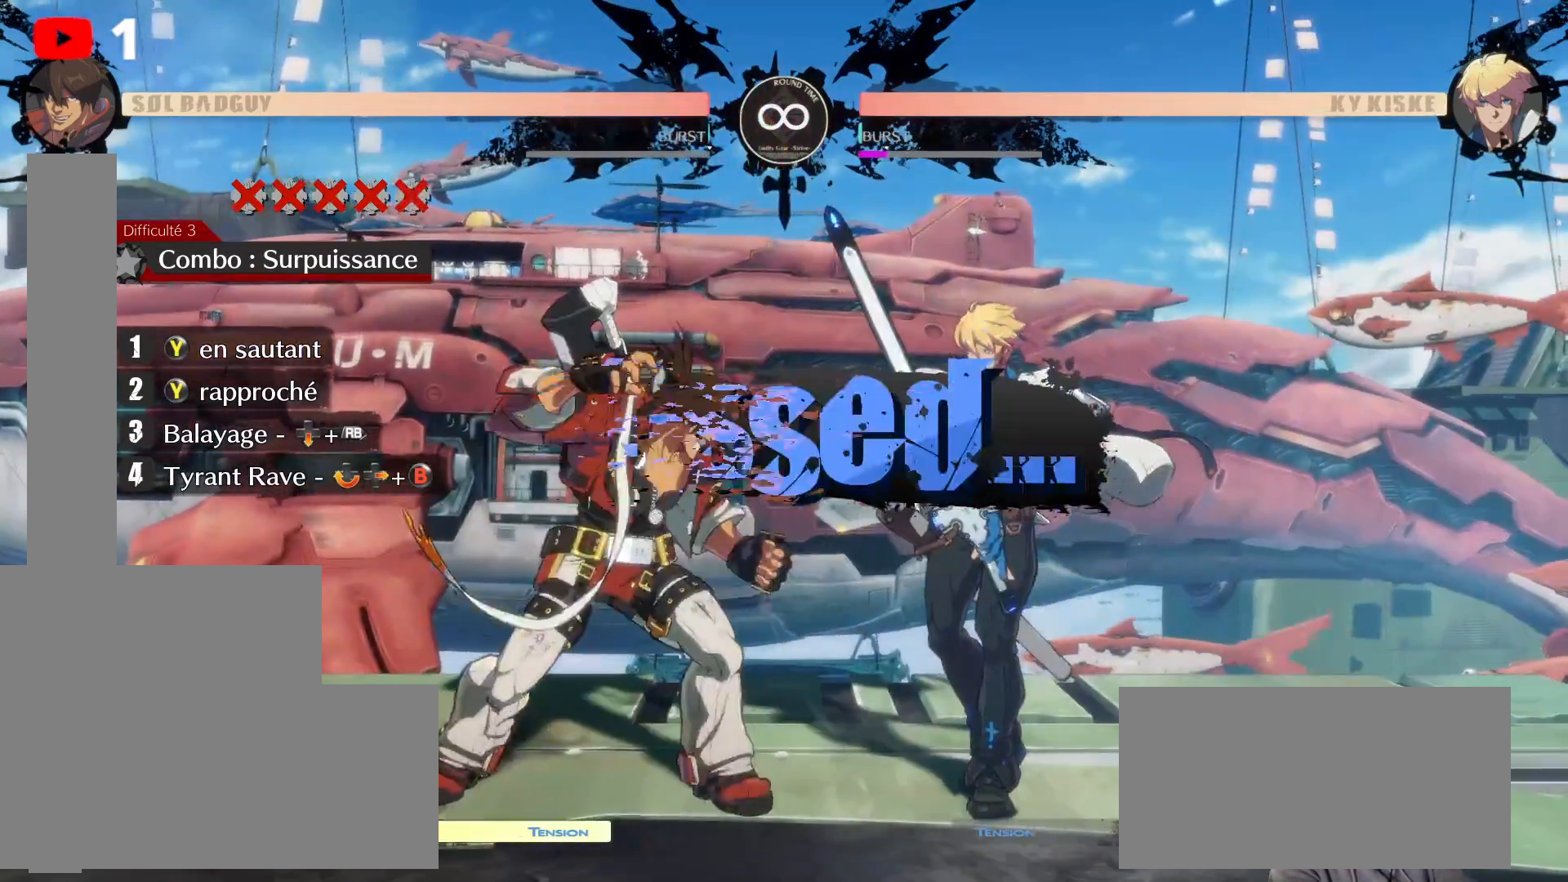
{"dt_ms": 500, "buttons": [], "left_stick": "center", "right_stick": "center", "events": []}
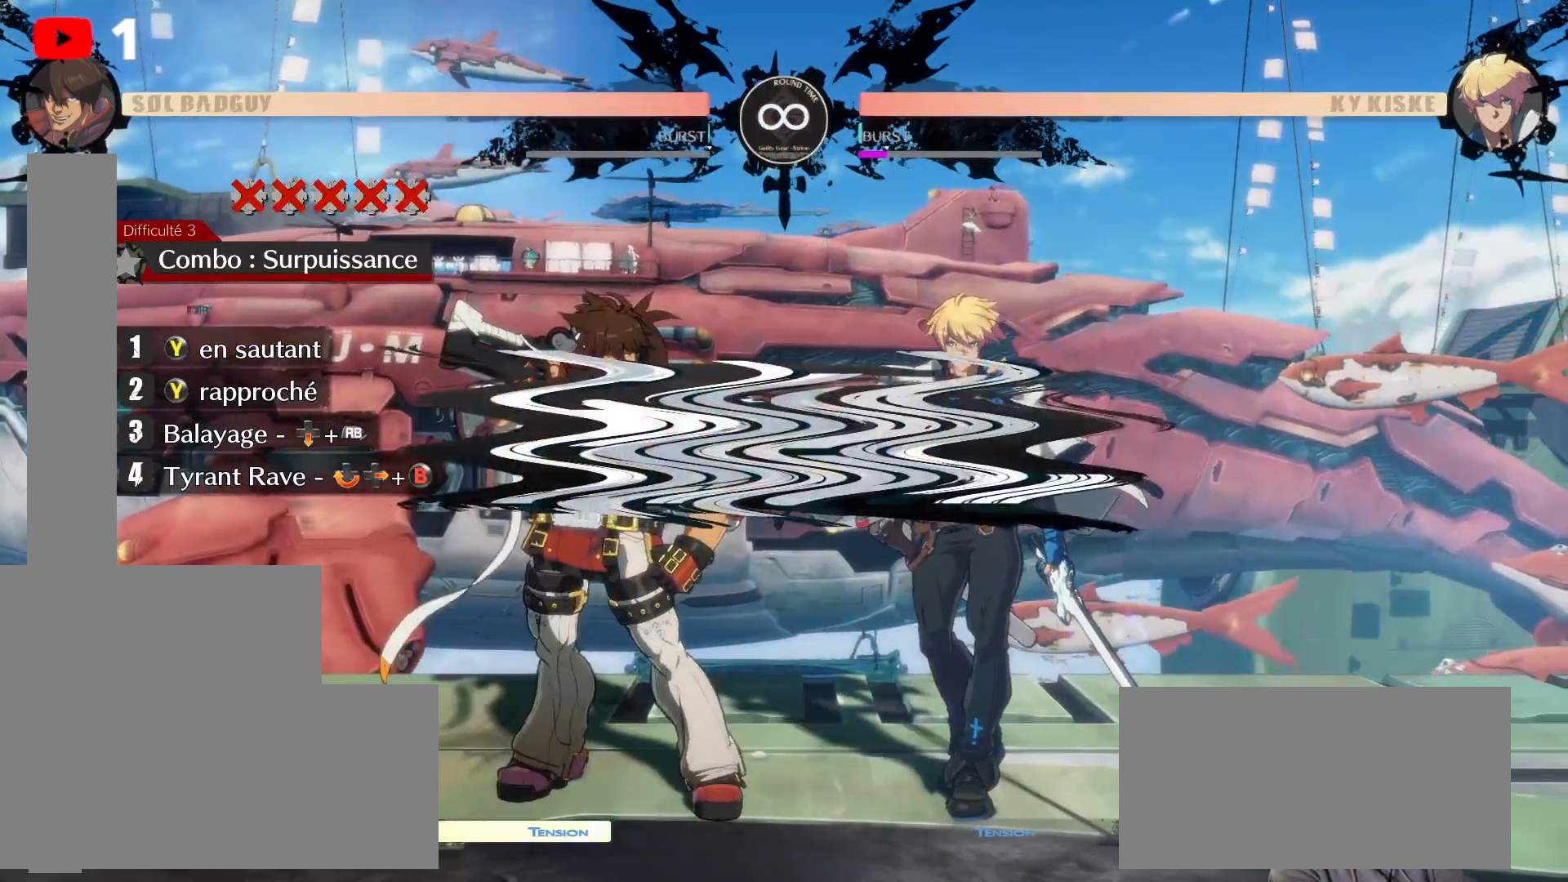
{"dt_ms": 500, "buttons": [], "left_stick": "center", "right_stick": "center", "events": [[217, "Y", "down"], [317, "Y", "up"]]}
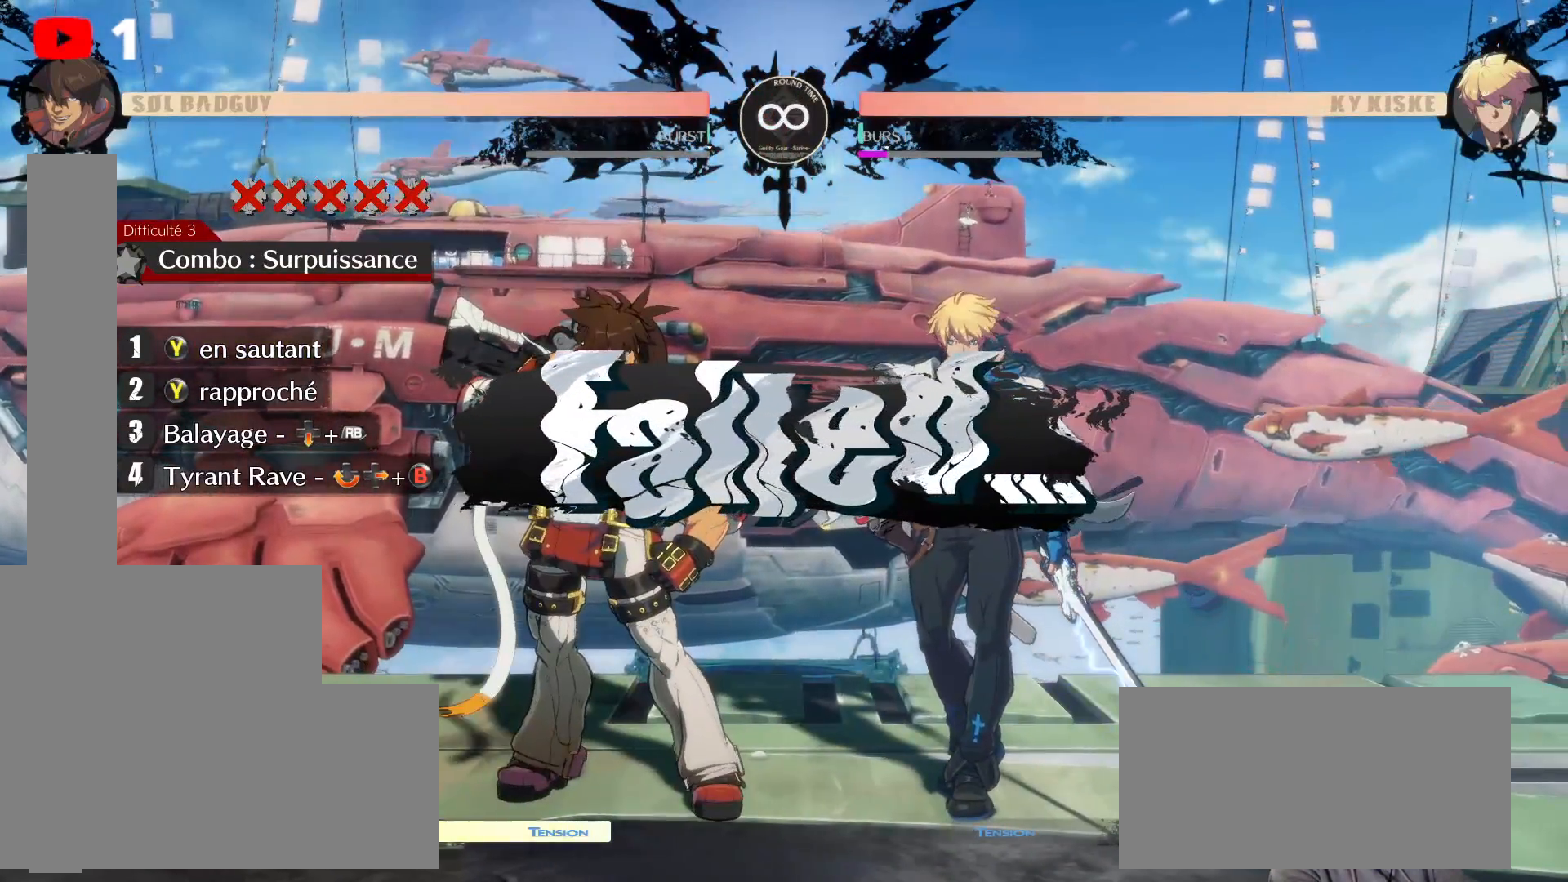
{"dt_ms": 500, "buttons": [], "left_stick": "center", "right_stick": "center", "events": [[367, "A", "down"], [483, "A", "up"]]}
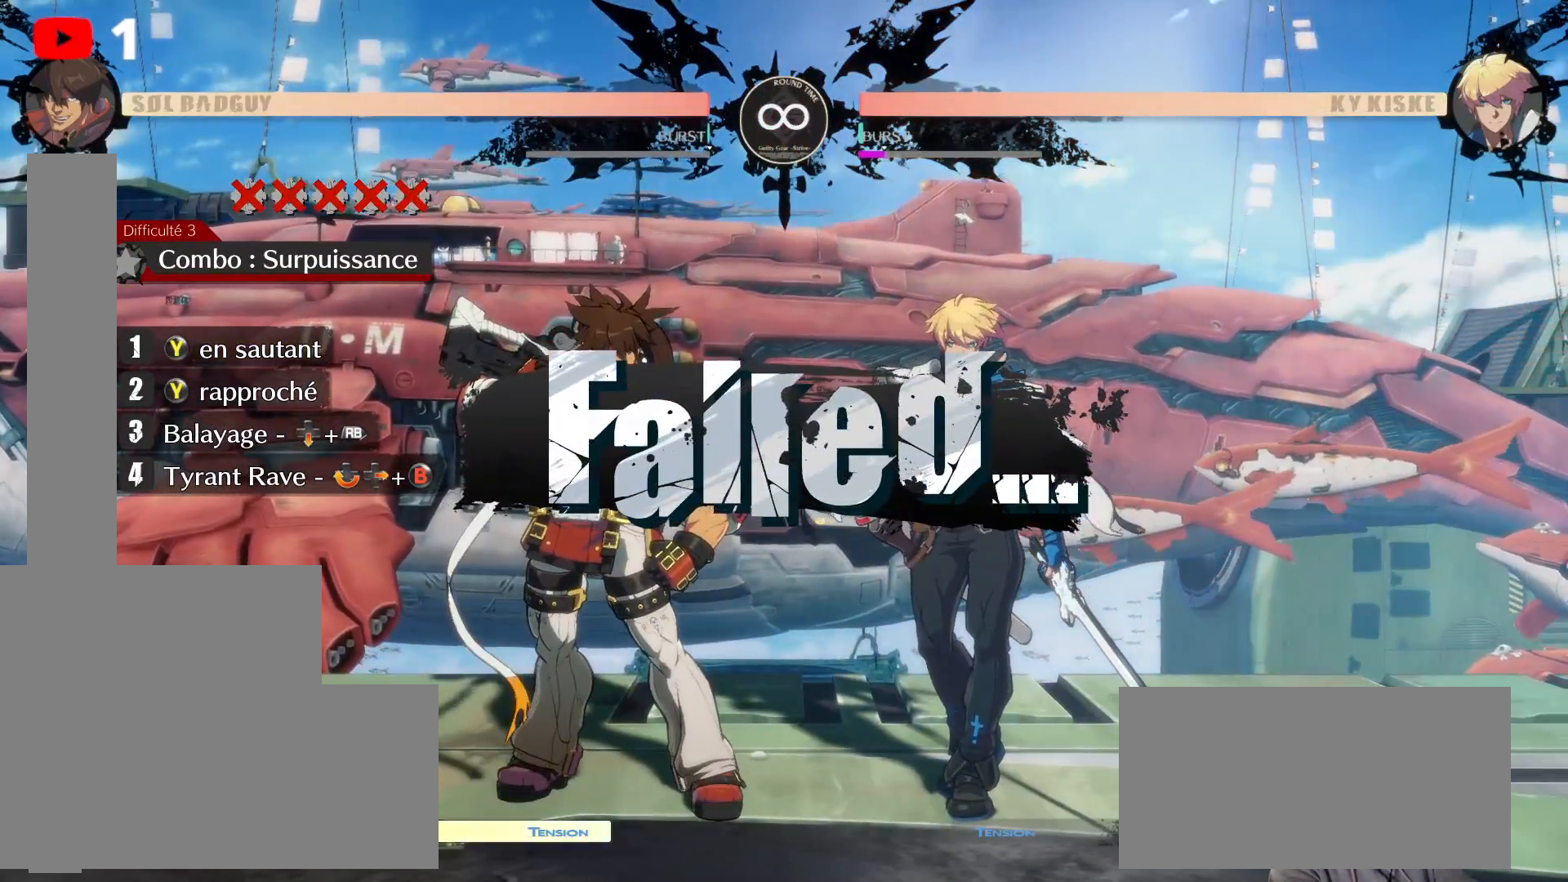
{"dt_ms": 500, "buttons": [], "left_stick": "center", "right_stick": "center", "events": []}
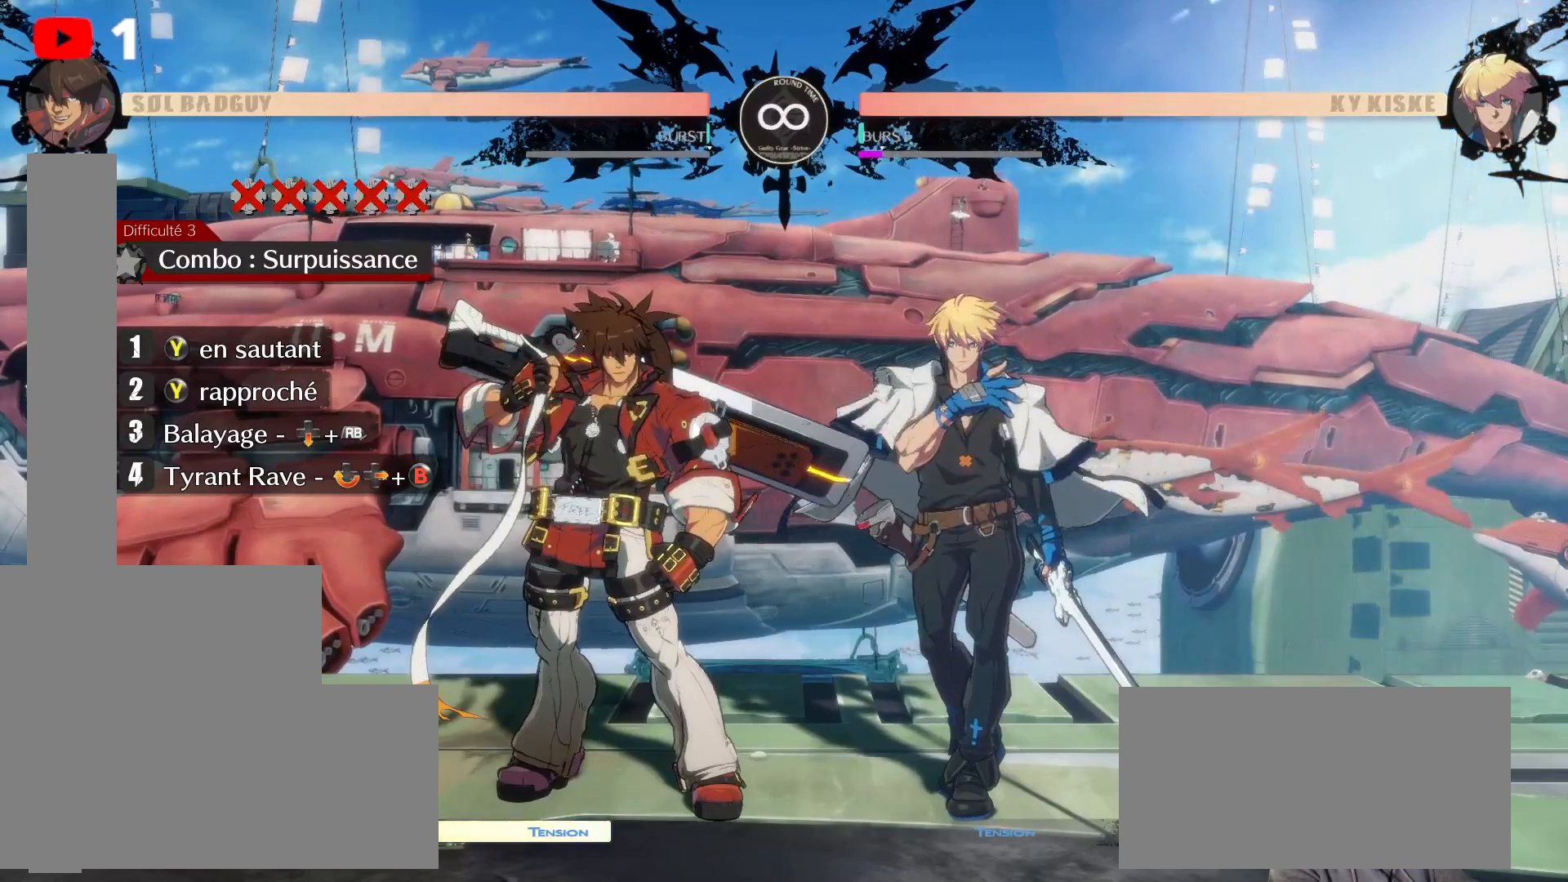
{"dt_ms": 500, "buttons": ["A"], "left_stick": "center", "right_stick": "center", "events": [[500, "A", "down"]]}
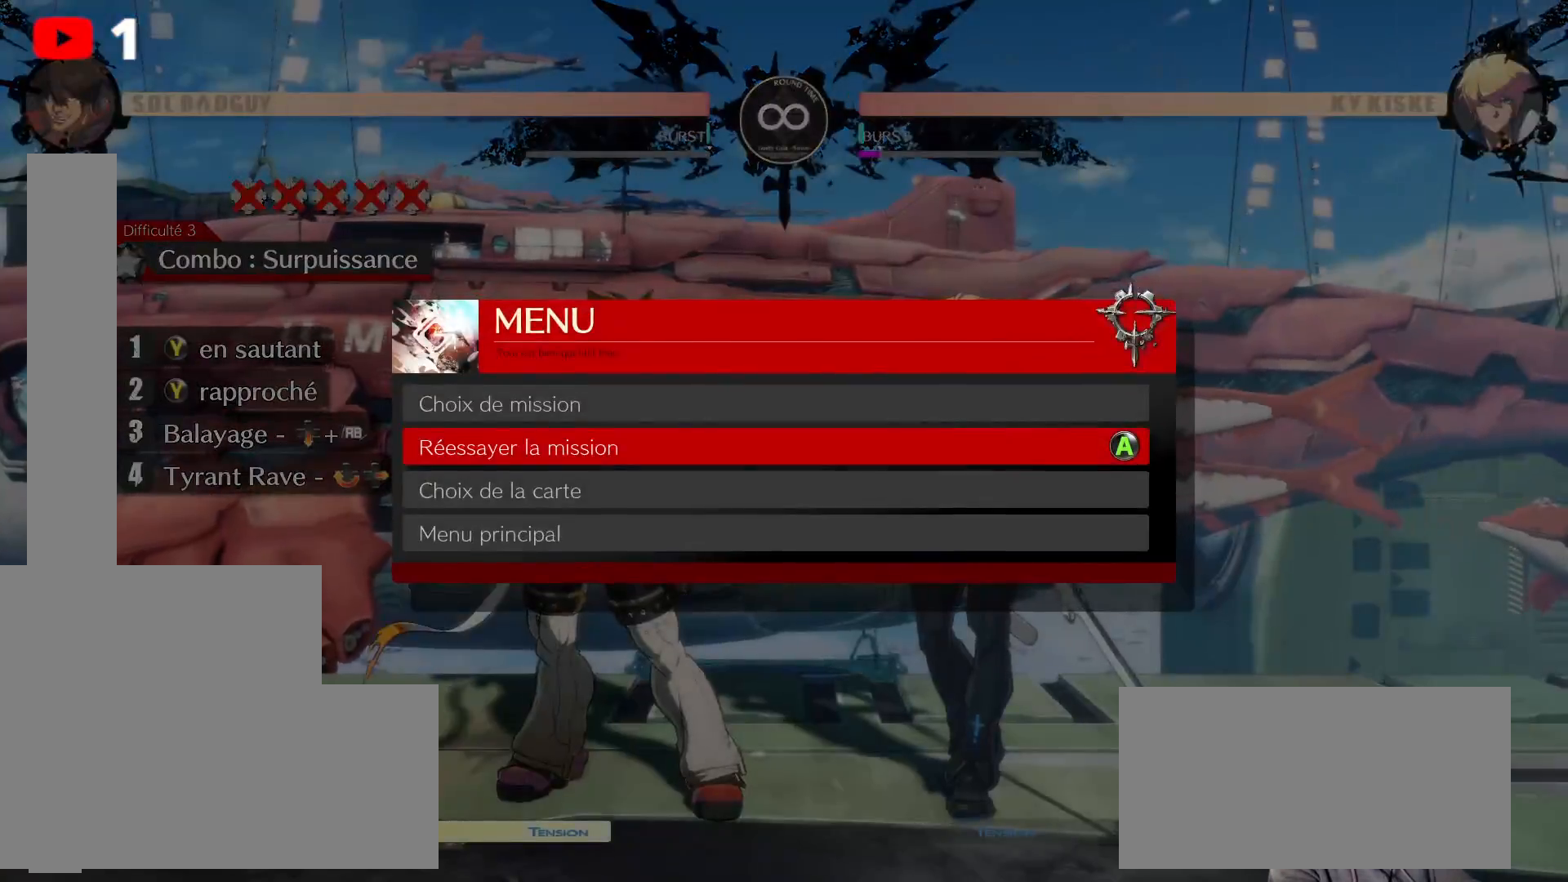
{"dt_ms": 500, "buttons": [], "left_stick": "center", "right_stick": "center", "events": [[100, "A", "up"]]}
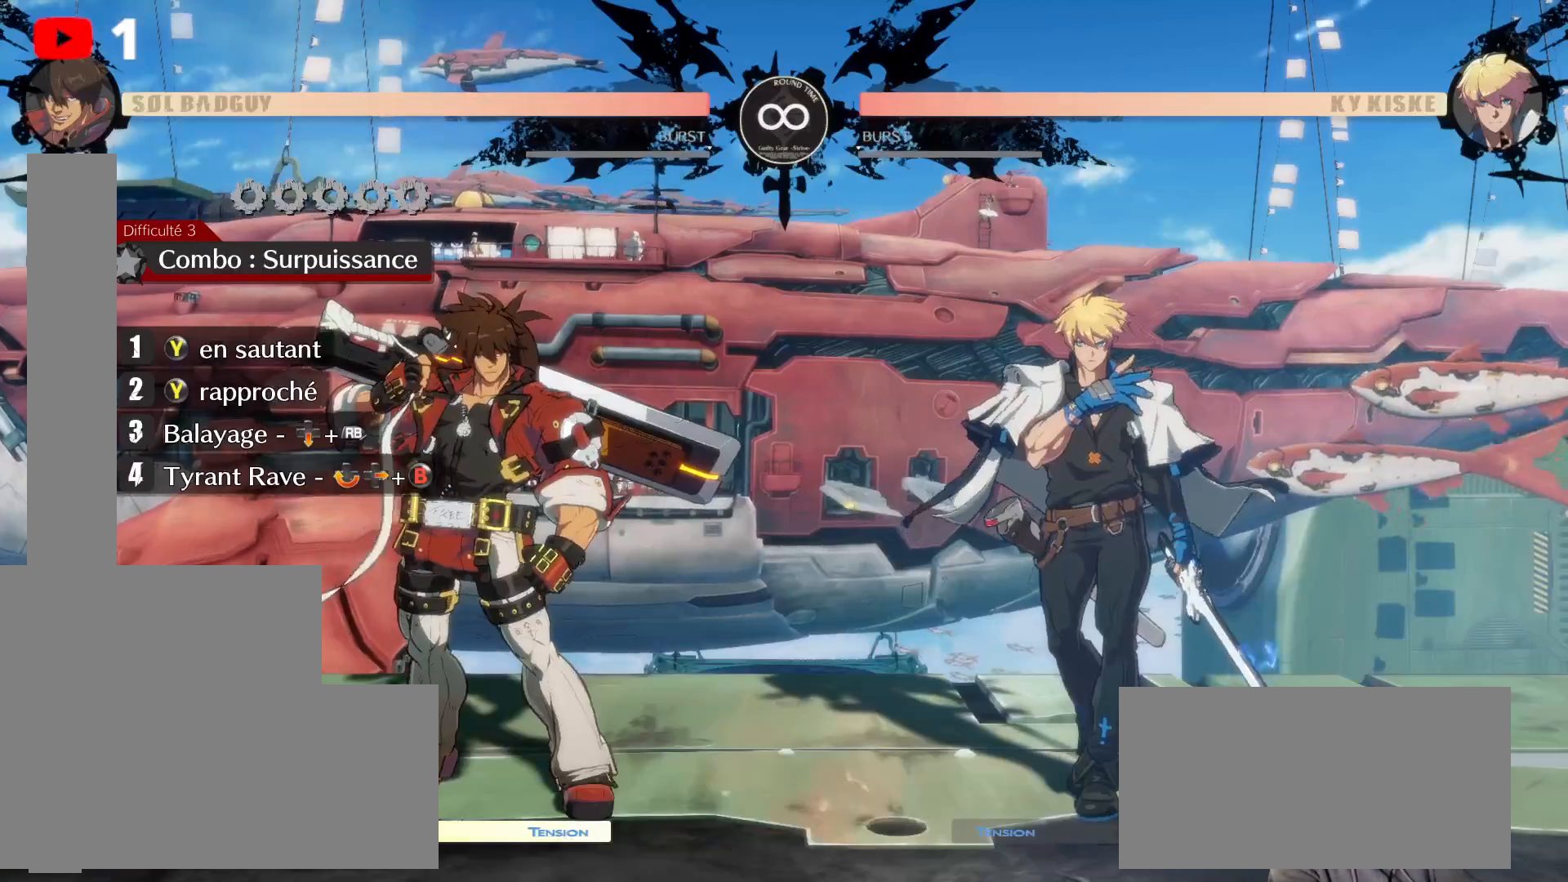
{"dt_ms": 500, "buttons": [], "left_stick": "center", "right_stick": "center", "events": [[133, "DPAD_RIGHT", "down"], [133, "DPAD_UP", "down"], [333, "DPAD_RIGHT", "up"], [350, "DPAD_UP", "up"]]}
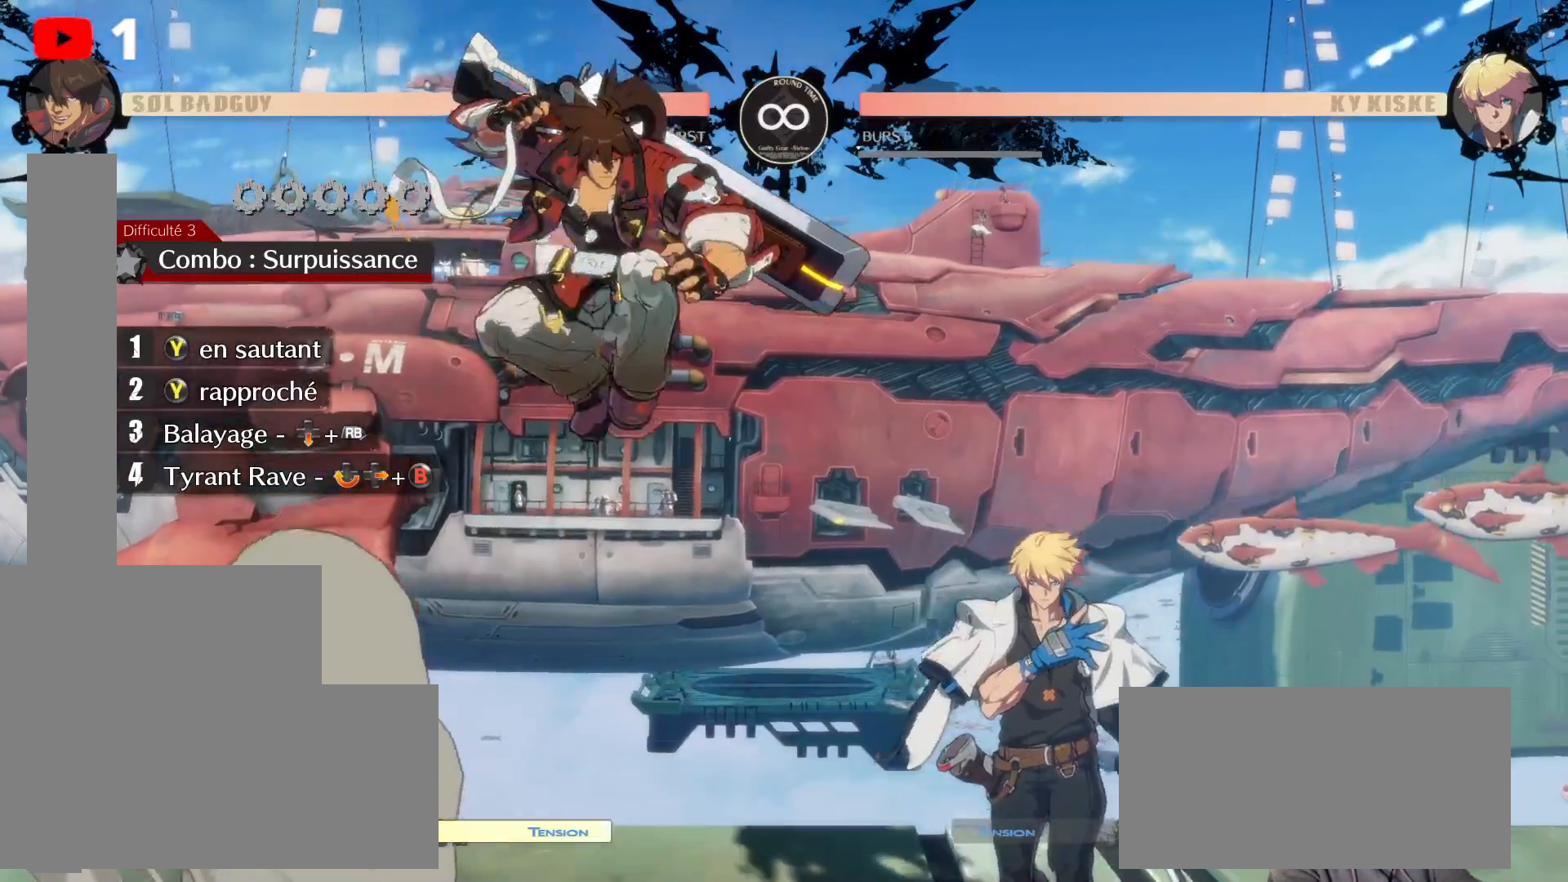
{"dt_ms": 500, "buttons": ["Y"], "left_stick": "center", "right_stick": "center", "events": [[150, "Y", "down"], [283, "Y", "up"], [483, "Y", "down"]]}
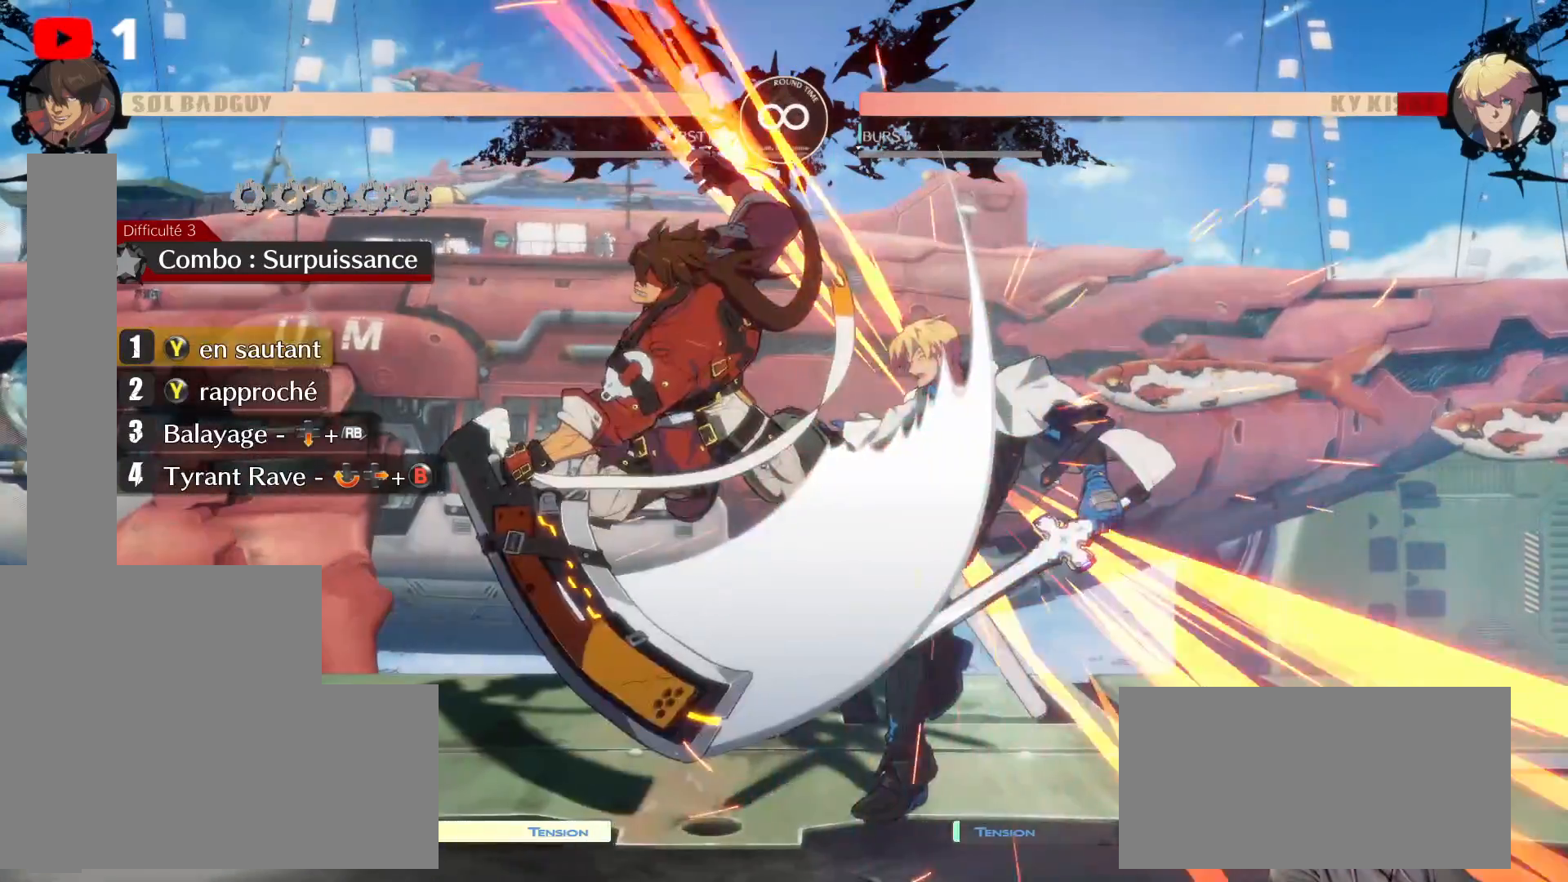
{"dt_ms": 500, "buttons": ["DPAD_DOWN"], "left_stick": "center", "right_stick": "center", "events": [[100, "Y", "up"], [217, "Y", "down"], [317, "Y", "up"], [367, "DPAD_DOWN", "down"], [400, "DPAD_RIGHT", "down"], [450, "DPAD_RIGHT", "up"]]}
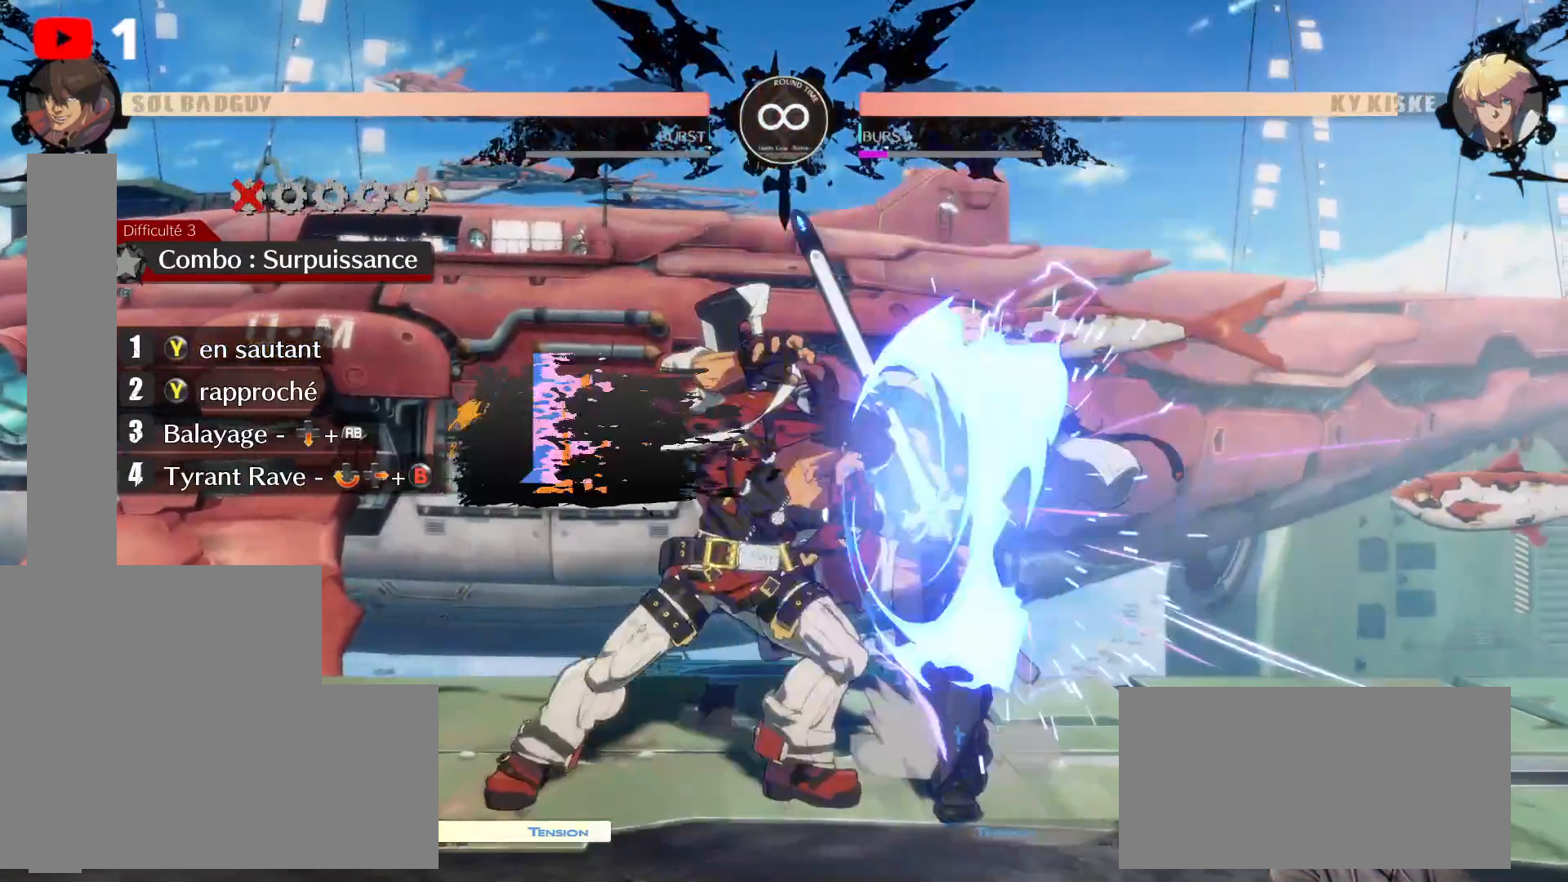
{"dt_ms": 500, "buttons": [], "left_stick": "center", "right_stick": "center", "events": [[17, "B", "down"], [117, "B", "up"], [400, "DPAD_DOWN", "up"]]}
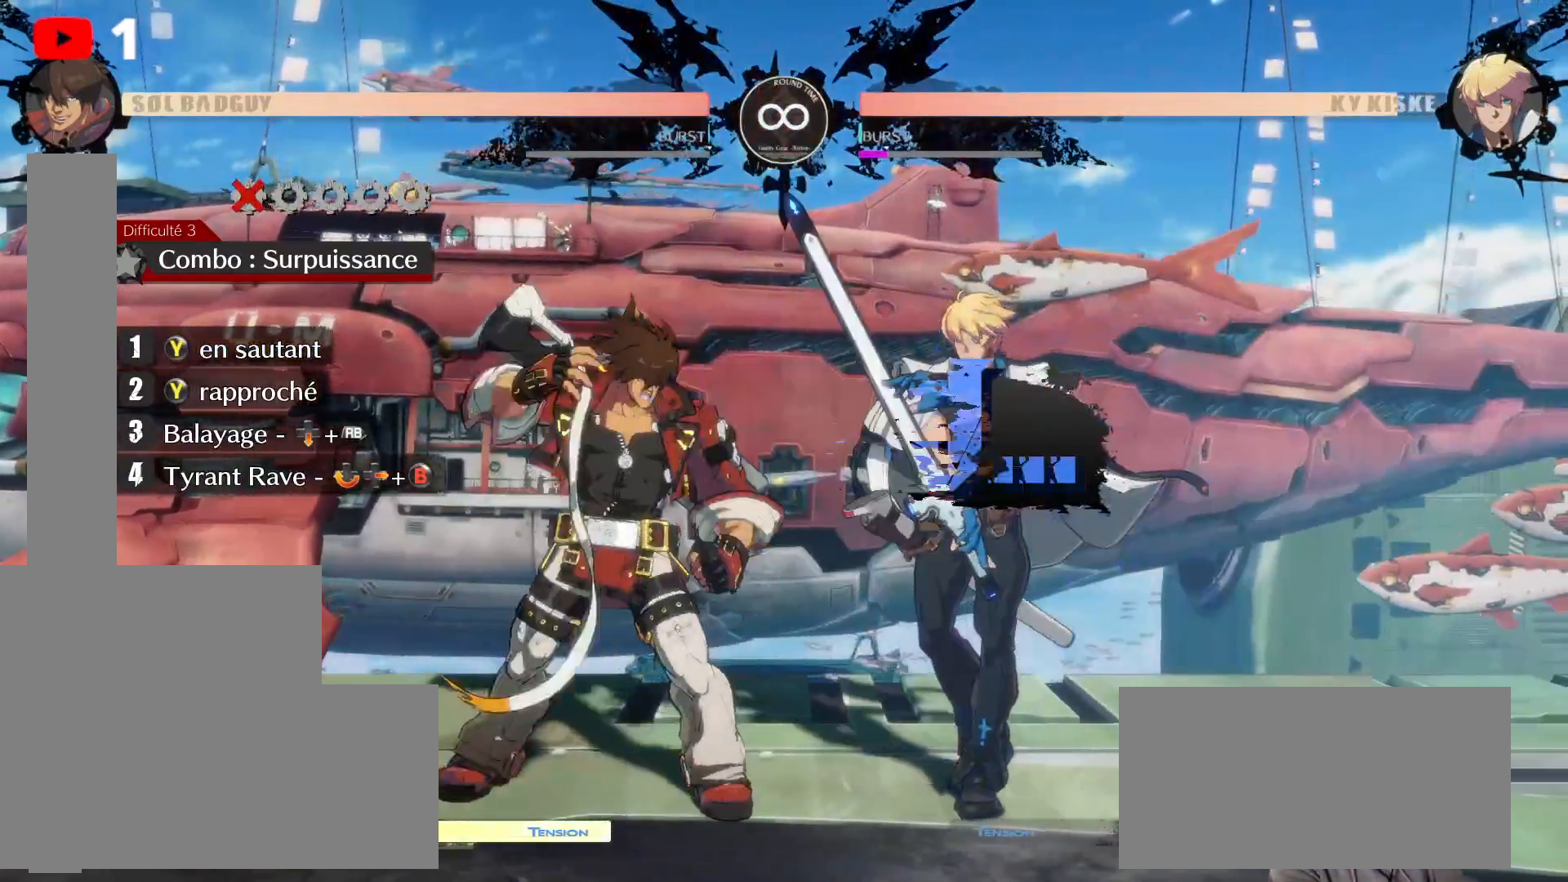
{"dt_ms": 500, "buttons": [], "left_stick": "center", "right_stick": "center", "events": []}
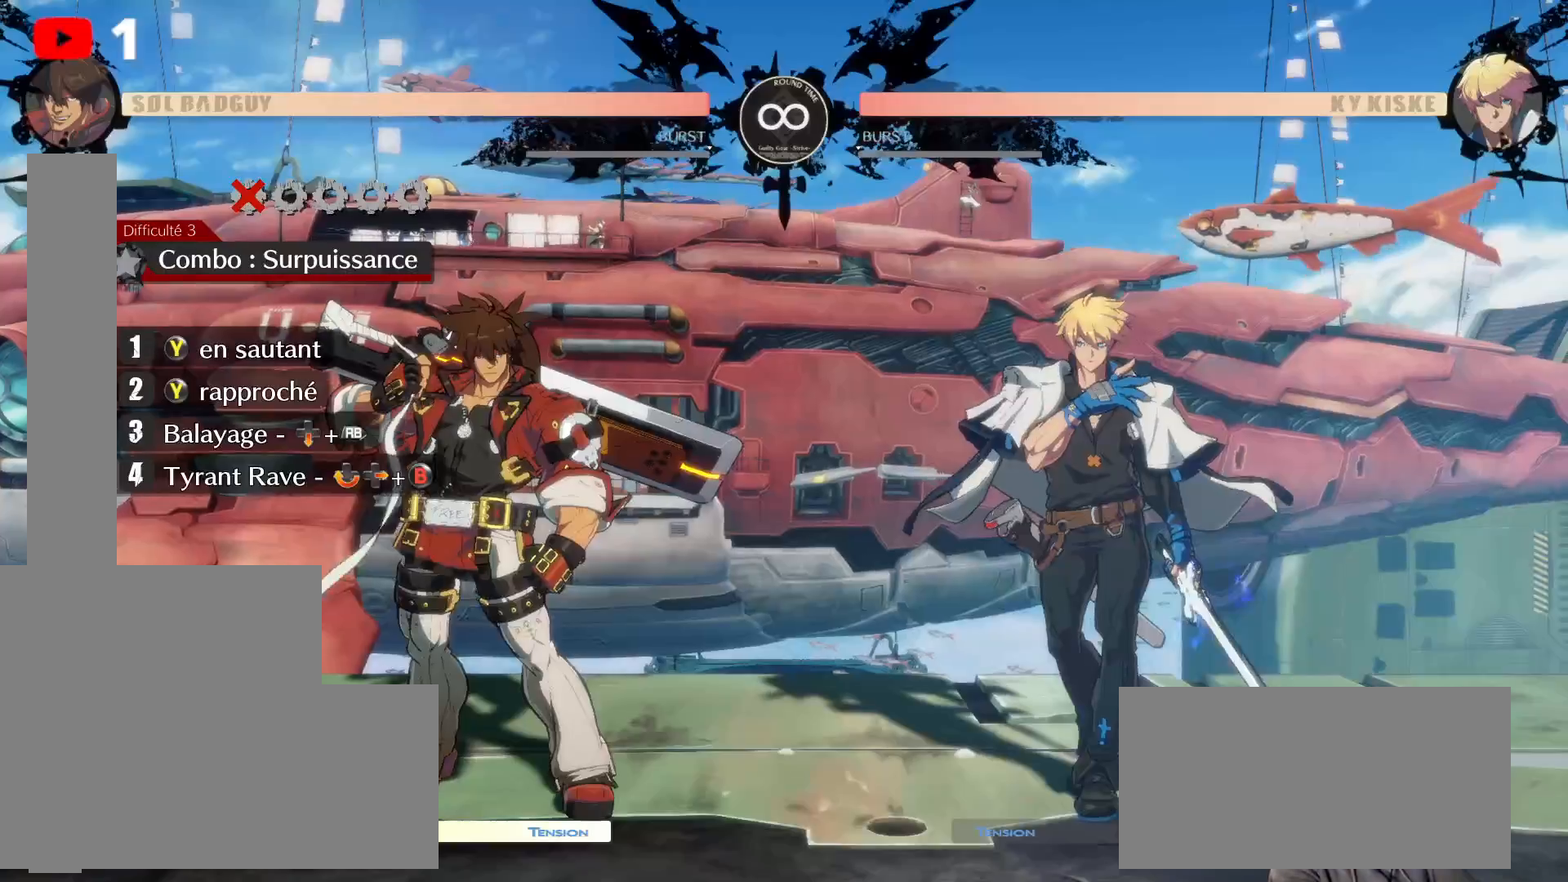
{"dt_ms": 500, "buttons": [], "left_stick": "center", "right_stick": "center"}
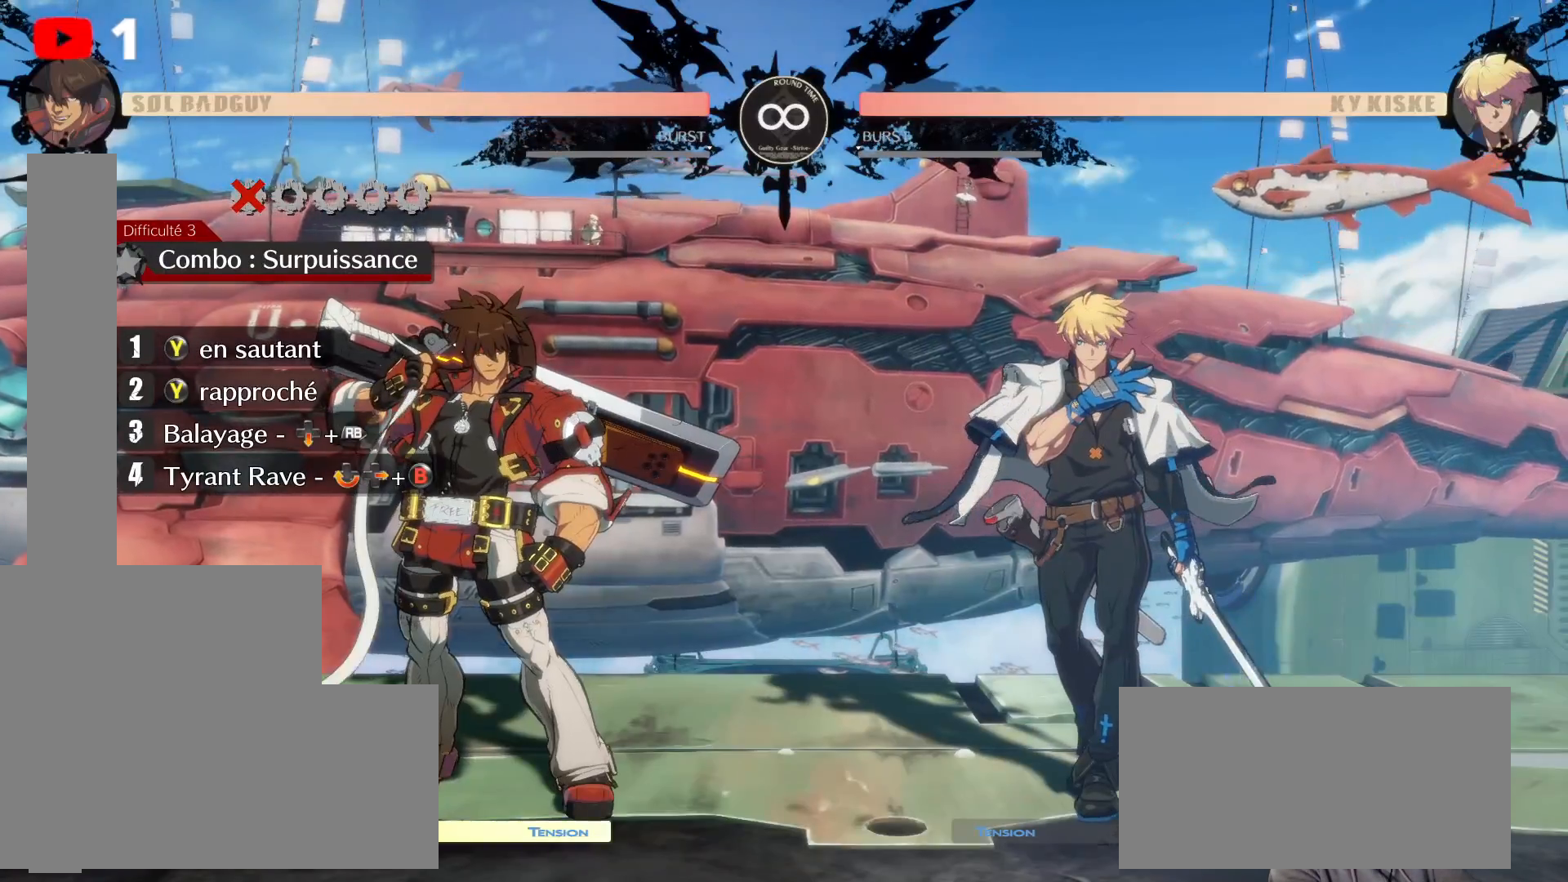
{"dt_ms": 500, "buttons": [], "left_stick": "center", "right_stick": "center", "events": []}
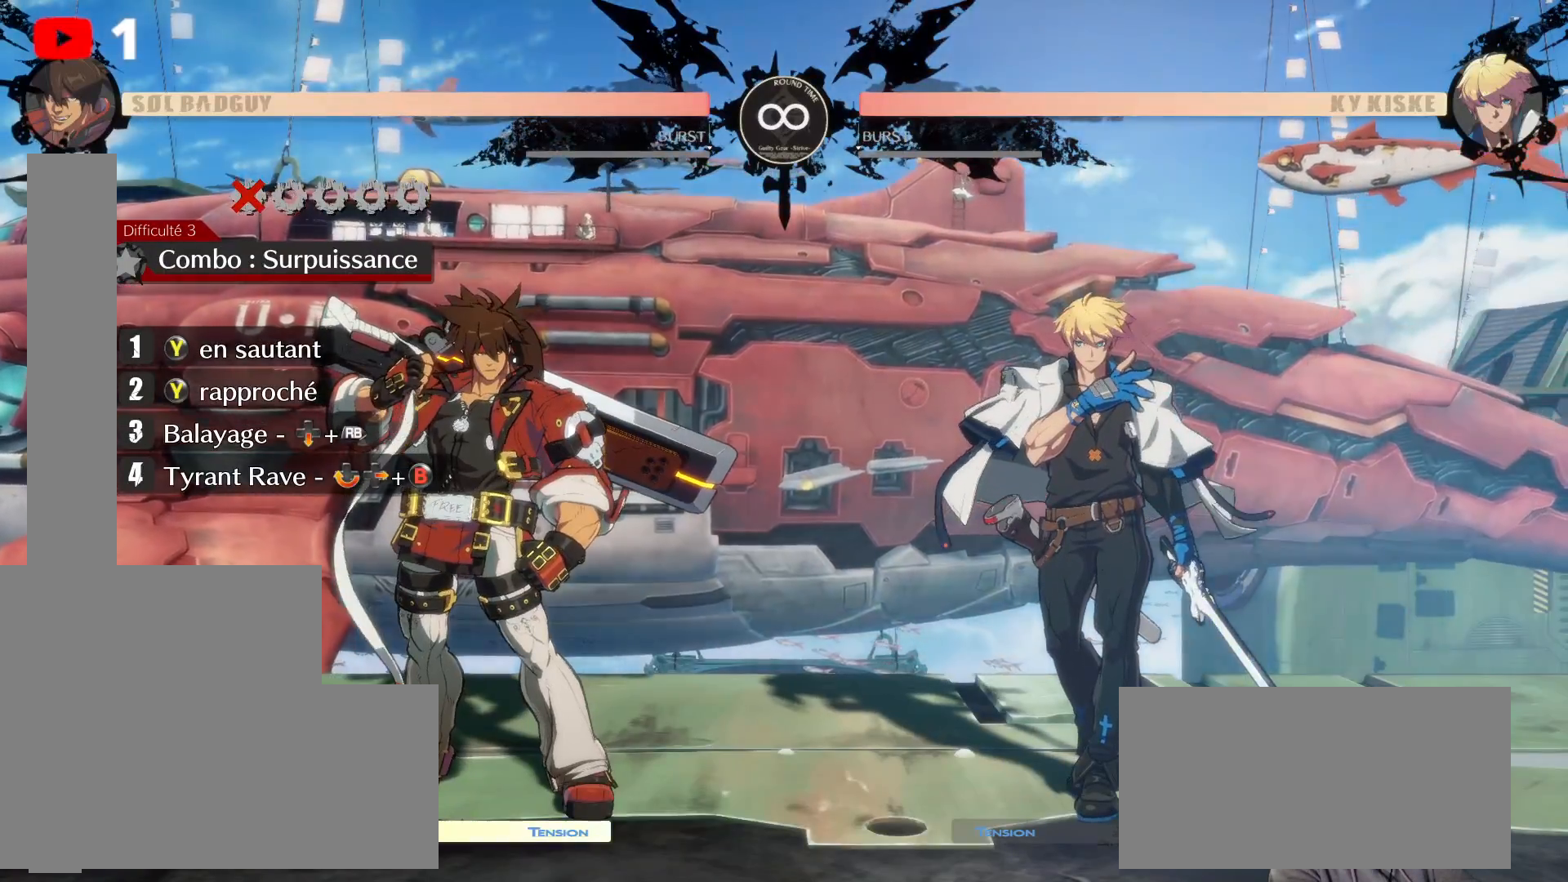
{"dt_ms": 500, "buttons": [], "left_stick": "center", "right_stick": "center", "events": []}
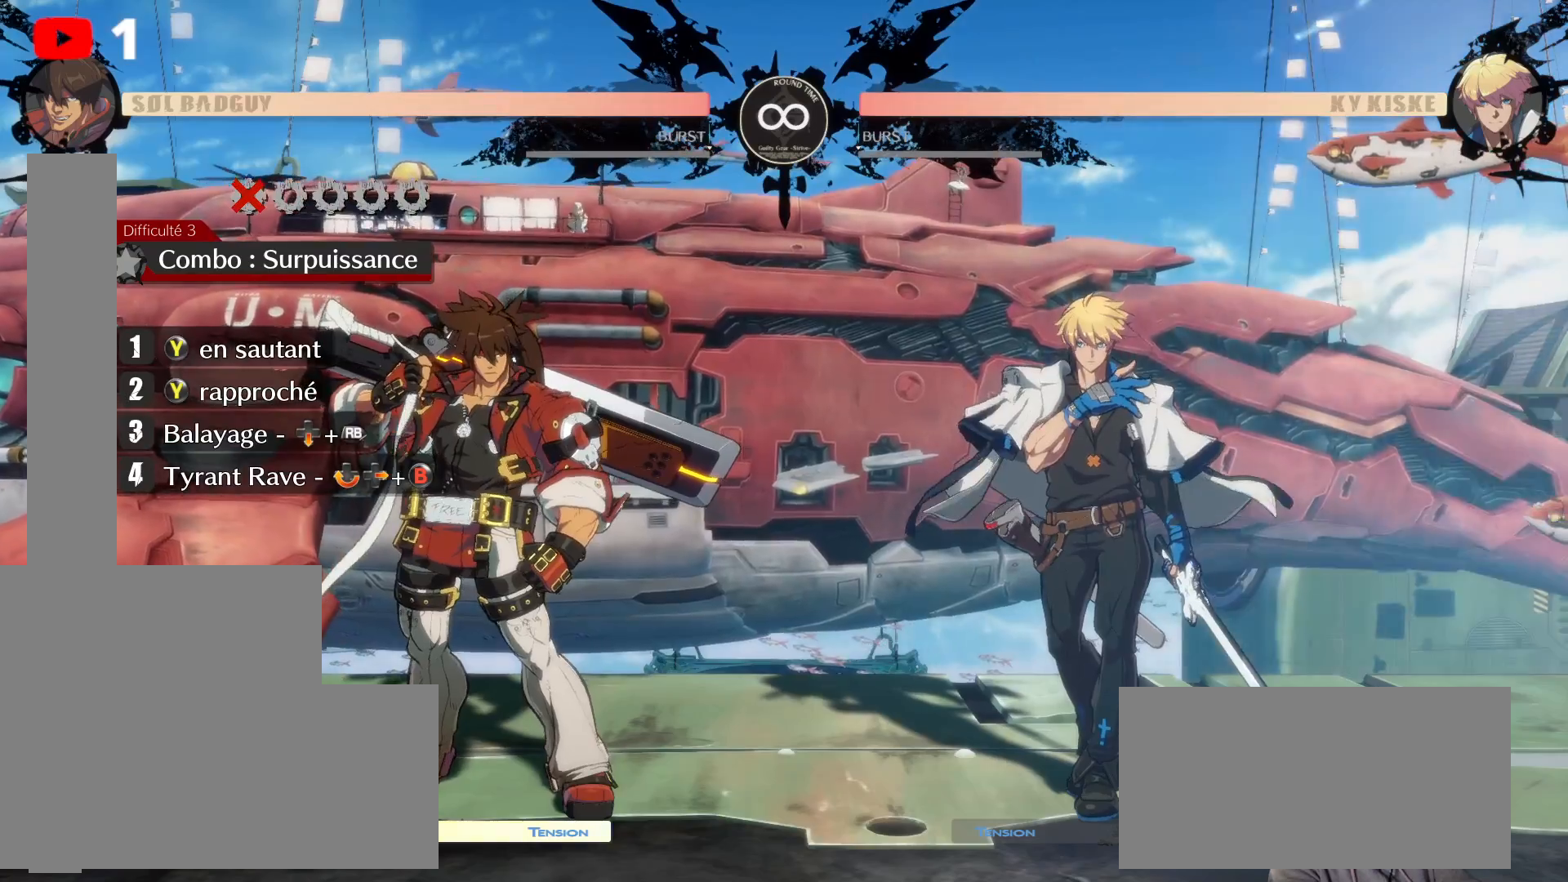
{"dt_ms": 500, "buttons": [], "left_stick": "center", "right_stick": "center", "events": []}
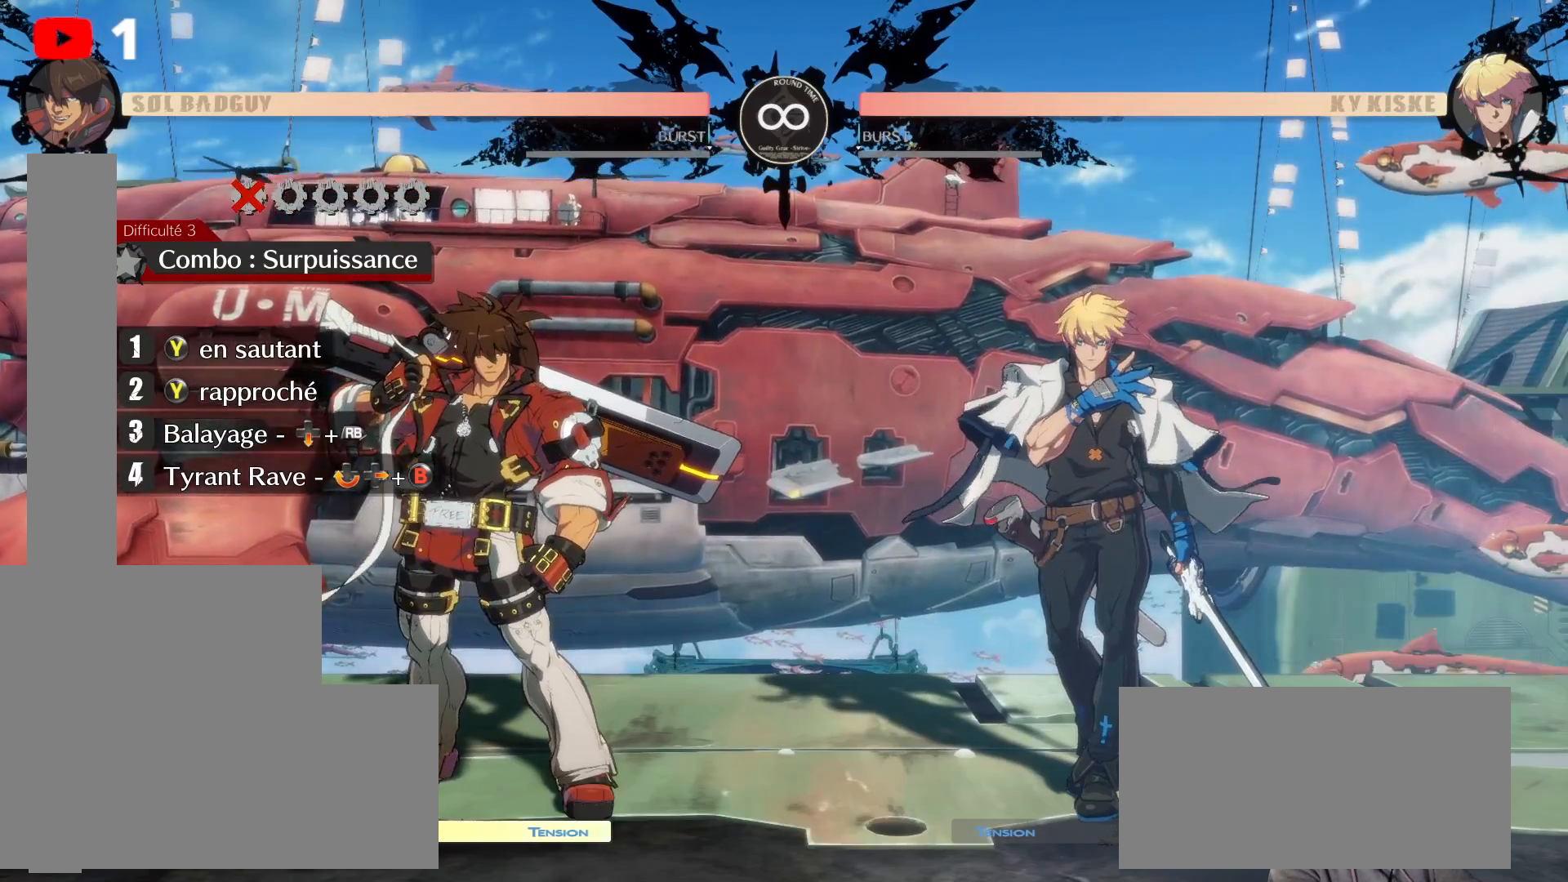
{"dt_ms": 500, "buttons": [], "left_stick": "center", "right_stick": "center", "events": [[200, "DPAD_RIGHT", "down"], [200, "DPAD_UP", "down"], [433, "DPAD_RIGHT", "up"], [433, "DPAD_UP", "up"]]}